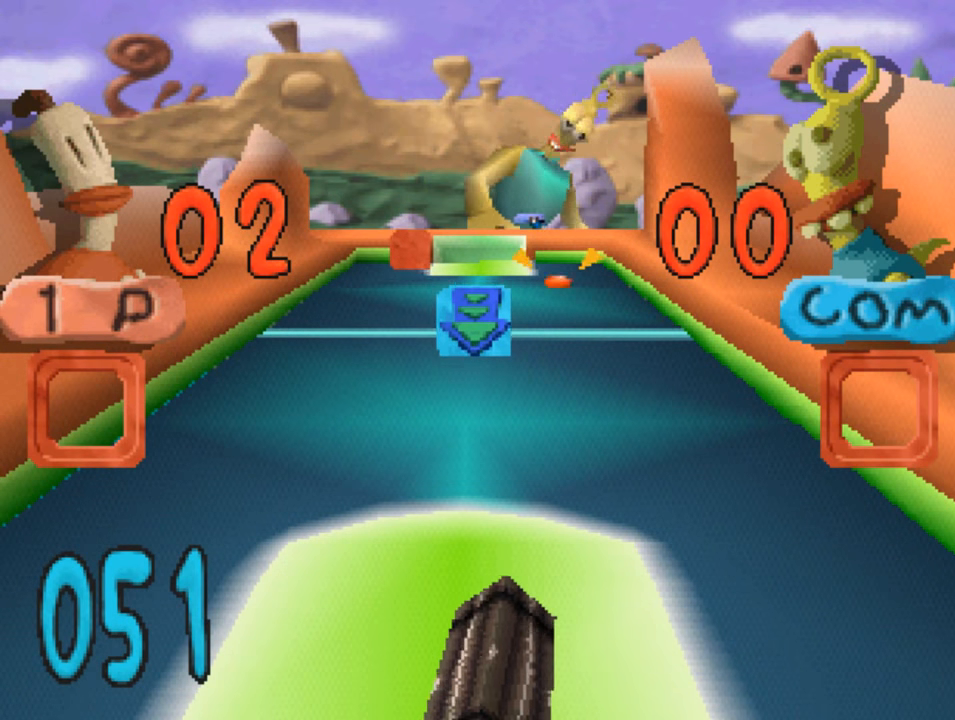
Gameplay with a controller (PlayStation layout); each line is a JSON object with the inputs held at the frame after it. "events" lists button and stick changes between this image and that frame as [ms after this image, input, new state], when the widget could be followed in between.
{"buttons": ["CIRCLE"], "left_stick": "center", "right_stick": "center", "events": [[83, "CIRCLE", "down"], [150, "CIRCLE", "up"], [250, "CIRCLE", "down"], [250, "DPAD_LEFT", "down"], [317, "CIRCLE", "up"], [350, "CIRCLE", "down"], [350, "DPAD_LEFT", "up"]]}
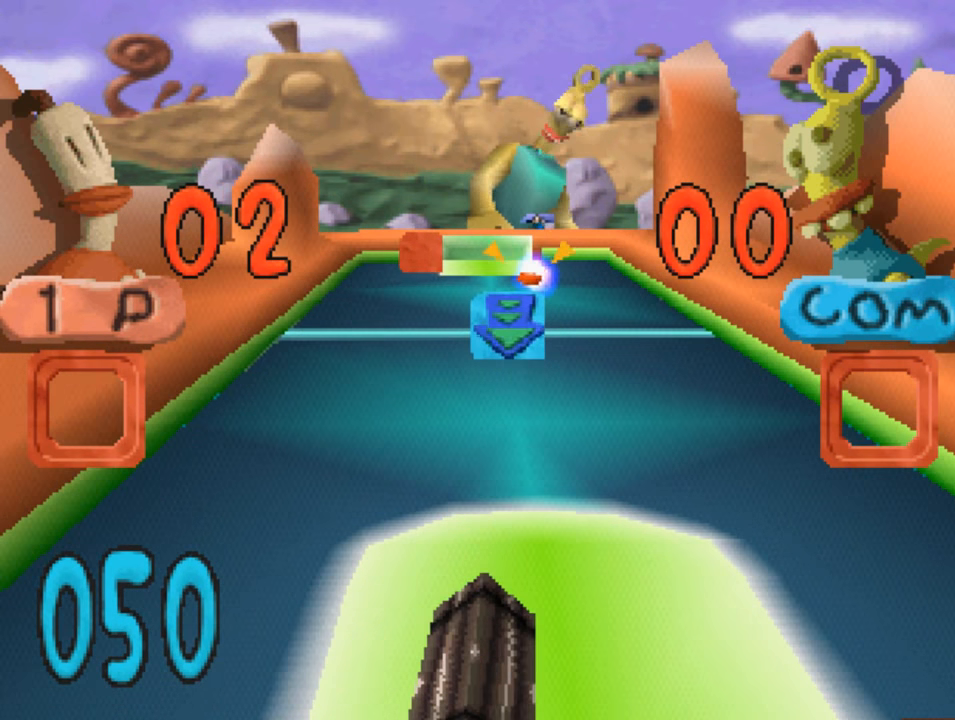
{"buttons": [], "left_stick": "center", "right_stick": "center", "events": [[450, "CIRCLE", "up"]]}
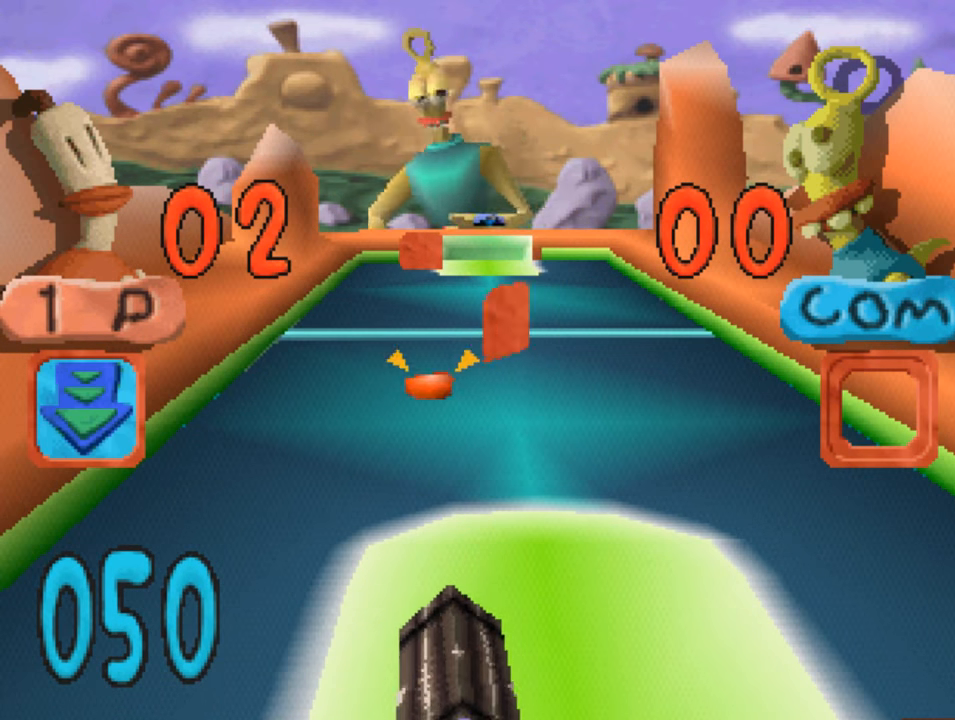
{"buttons": ["CIRCLE"], "left_stick": "center", "right_stick": "center", "events": [[50, "DPAD_LEFT", "down"], [117, "CIRCLE", "down"], [117, "DPAD_LEFT", "up"], [183, "CIRCLE", "up"], [250, "DPAD_LEFT", "down"], [317, "CIRCLE", "down"], [384, "CIRCLE", "up"], [417, "DPAD_LEFT", "up"], [484, "CIRCLE", "down"]]}
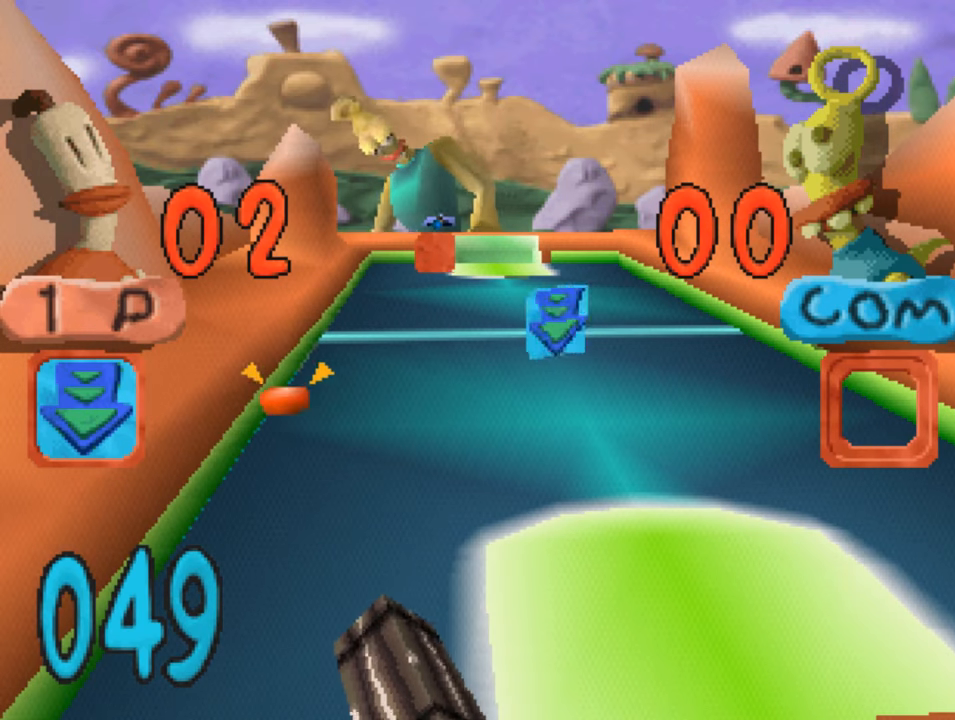
{"buttons": [], "left_stick": "center", "right_stick": "center", "events": [[84, "CIRCLE", "up"], [150, "DPAD_RIGHT", "down"], [317, "DPAD_RIGHT", "up"], [350, "CIRCLE", "down"], [417, "CIRCLE", "up"]]}
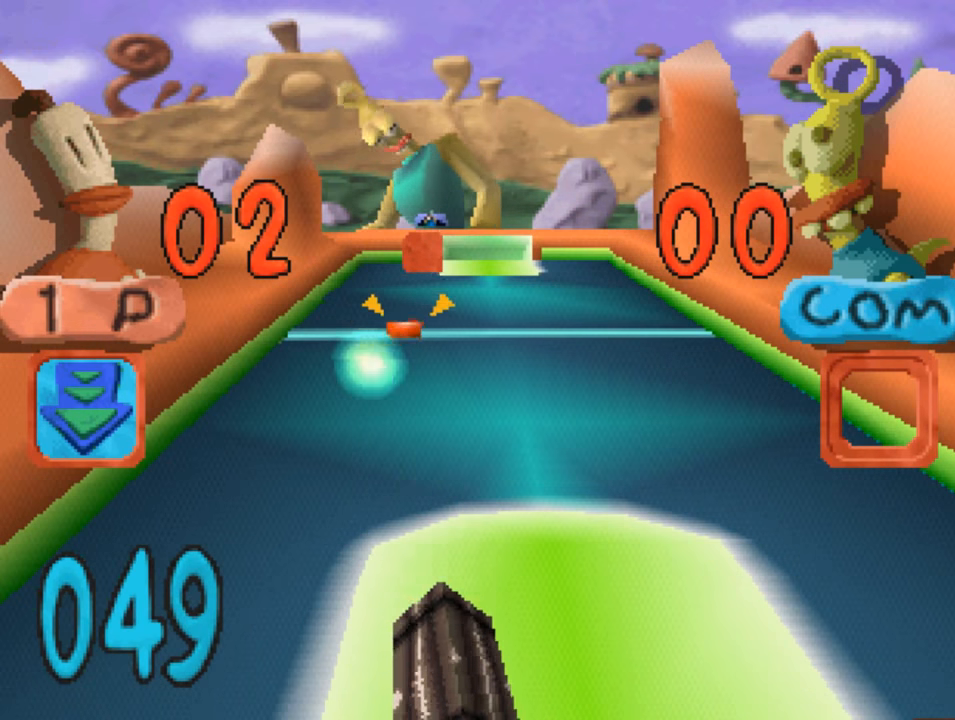
{"buttons": ["CIRCLE"], "left_stick": "center", "right_stick": "center", "events": [[17, "CIRCLE", "down"], [117, "CIRCLE", "up"], [150, "DPAD_RIGHT", "down"], [250, "CIRCLE", "down"], [317, "DPAD_RIGHT", "up"], [350, "CIRCLE", "up"], [450, "CIRCLE", "down"]]}
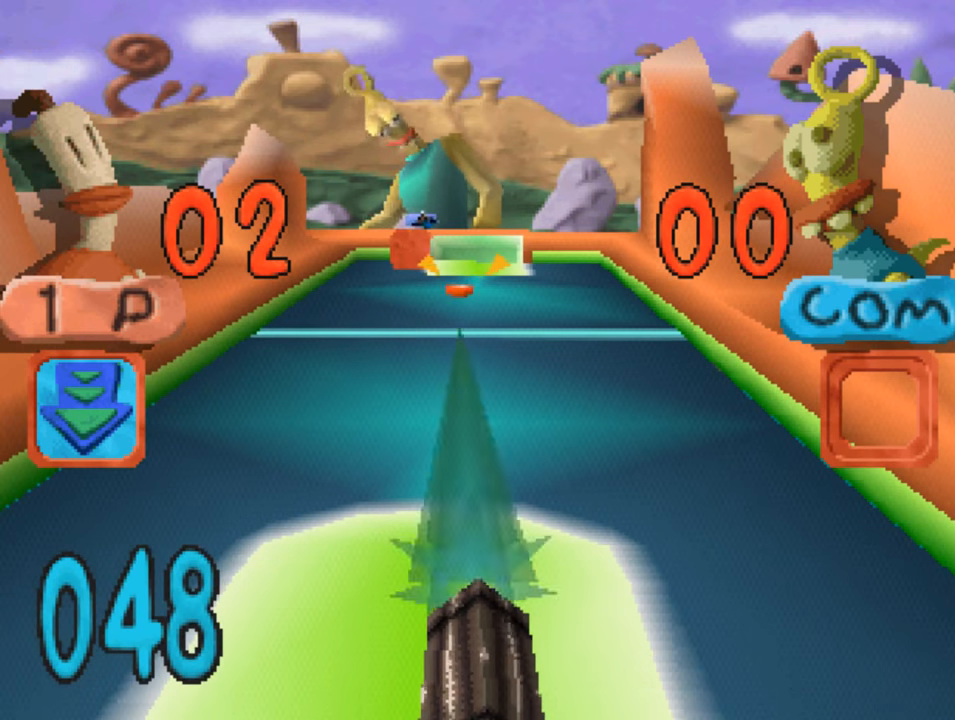
{"buttons": [], "left_stick": "center", "right_stick": "center", "events": [[17, "CIRCLE", "up"], [284, "DPAD_RIGHT", "down"], [350, "DPAD_RIGHT", "up"]]}
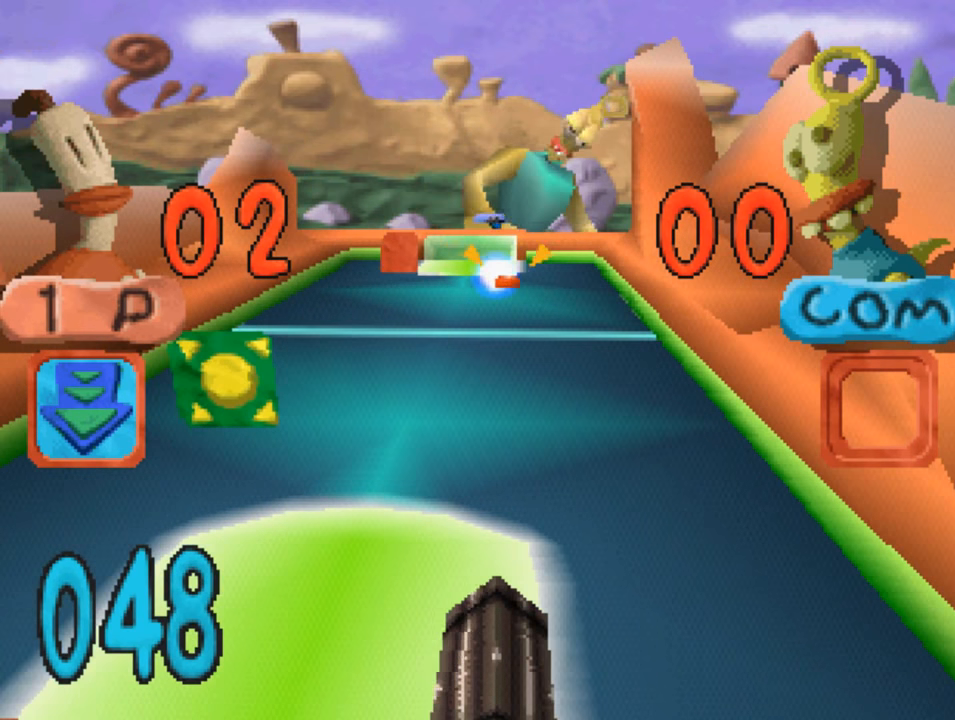
{"buttons": ["DPAD_RIGHT"], "left_stick": "center", "right_stick": "center", "events": [[384, "CIRCLE", "down"], [417, "CIRCLE", "up"], [417, "DPAD_RIGHT", "down"]]}
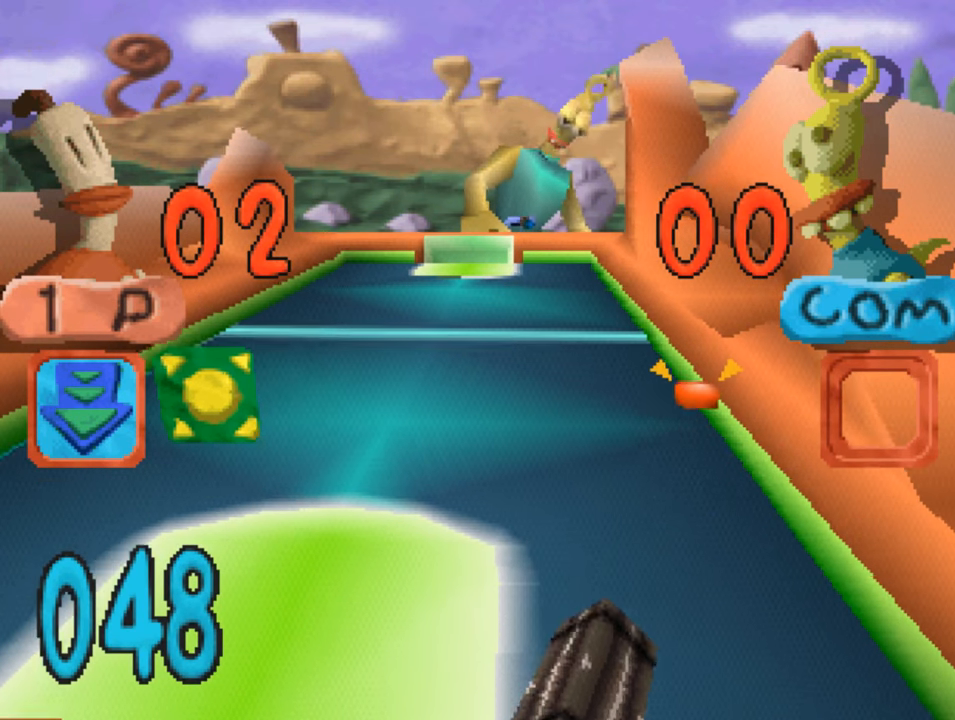
{"buttons": [], "left_stick": "center", "right_stick": "center", "events": [[50, "CIRCLE", "down"], [50, "DPAD_RIGHT", "up"], [117, "CIRCLE", "up"], [217, "CIRCLE", "down"], [284, "CIRCLE", "up"], [284, "DPAD_RIGHT", "down"], [334, "DPAD_RIGHT", "up"], [417, "CIRCLE", "down"], [484, "CIRCLE", "up"]]}
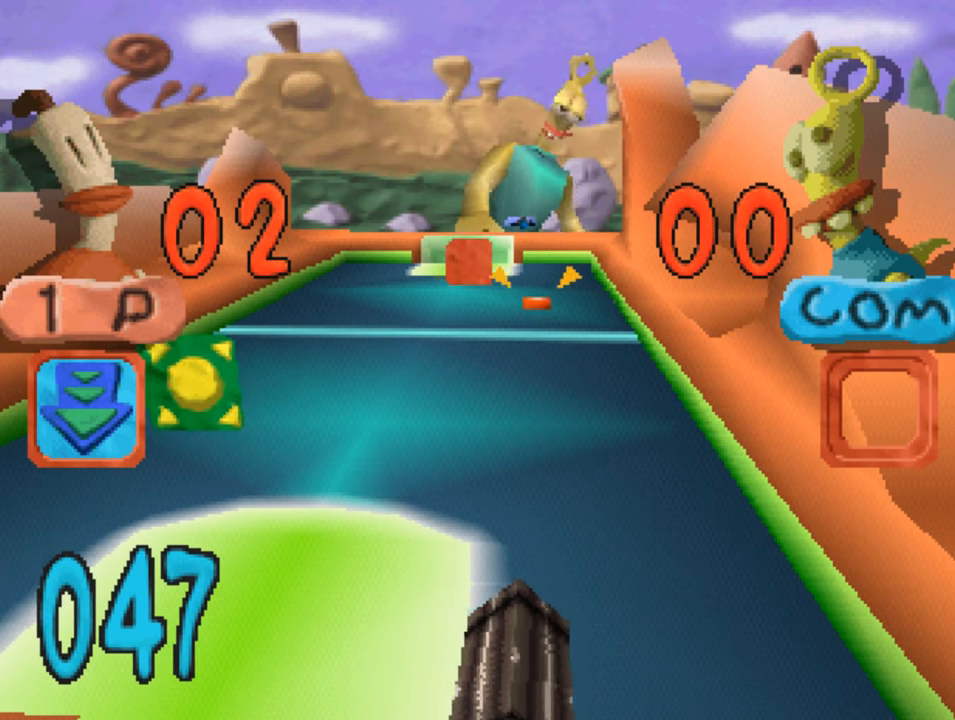
{"buttons": [], "left_stick": "center", "right_stick": "center", "events": [[50, "DPAD_LEFT", "down"], [284, "DPAD_LEFT", "up"]]}
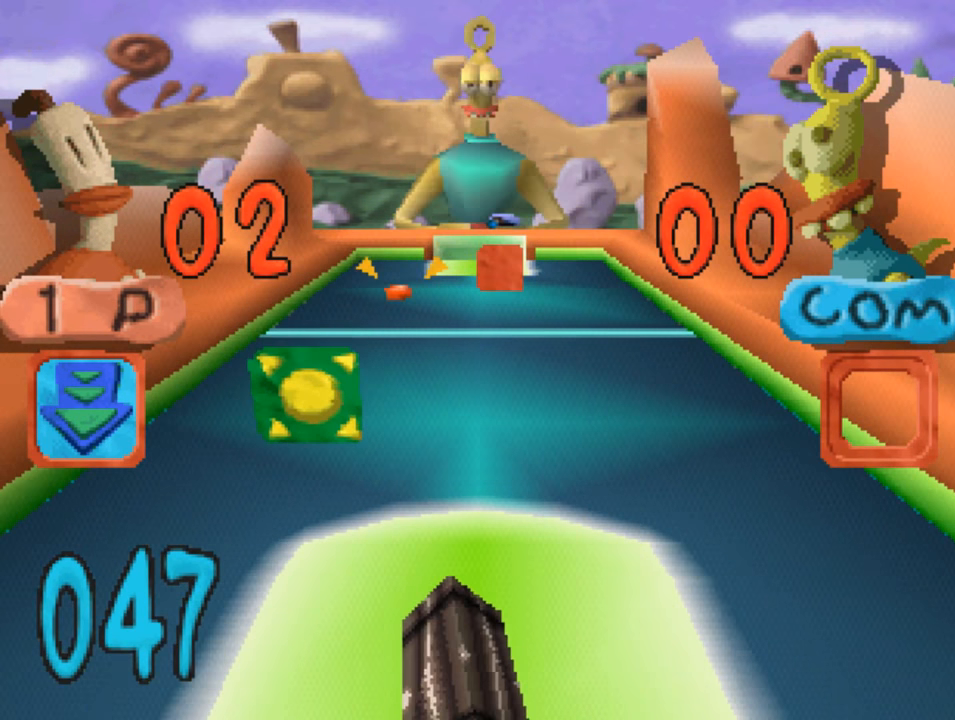
{"buttons": ["DPAD_RIGHT"], "left_stick": "center", "right_stick": "center", "events": [[184, "DPAD_LEFT", "down"], [350, "CIRCLE", "down"], [350, "DPAD_LEFT", "up"], [417, "CIRCLE", "up"], [484, "DPAD_RIGHT", "down"]]}
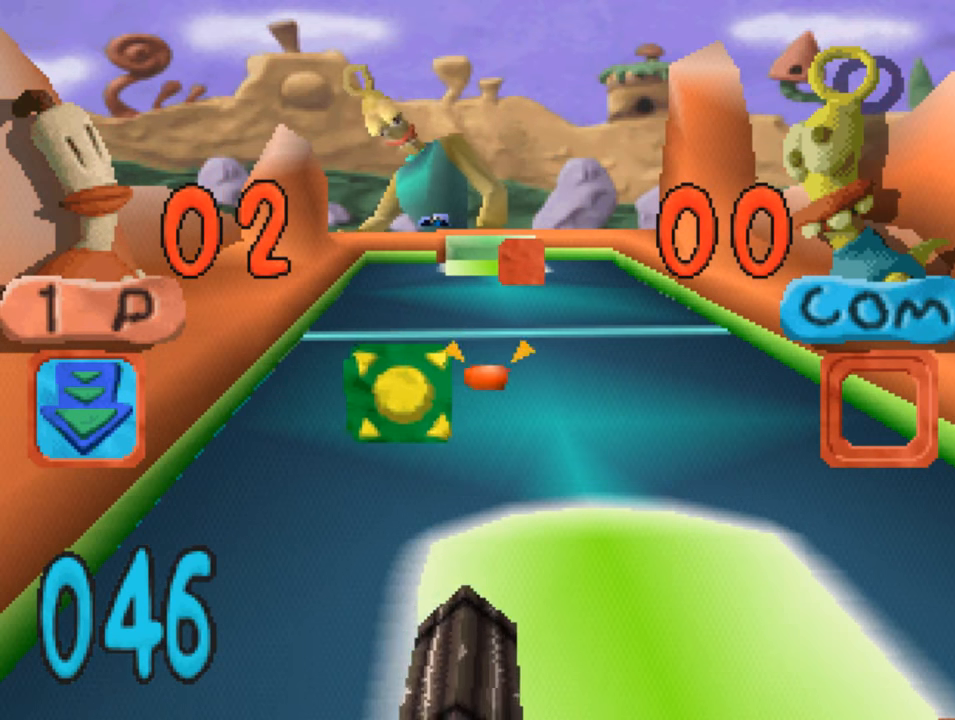
{"buttons": ["CIRCLE", "DPAD_RIGHT"], "left_stick": "center", "right_stick": "center", "events": [[50, "CIRCLE", "down"], [117, "DPAD_RIGHT", "up"], [150, "CIRCLE", "up"], [150, "DPAD_RIGHT", "down"], [250, "CIRCLE", "down"], [317, "CIRCLE", "up"], [317, "DPAD_RIGHT", "up"], [417, "CIRCLE", "down"], [450, "DPAD_RIGHT", "down"]]}
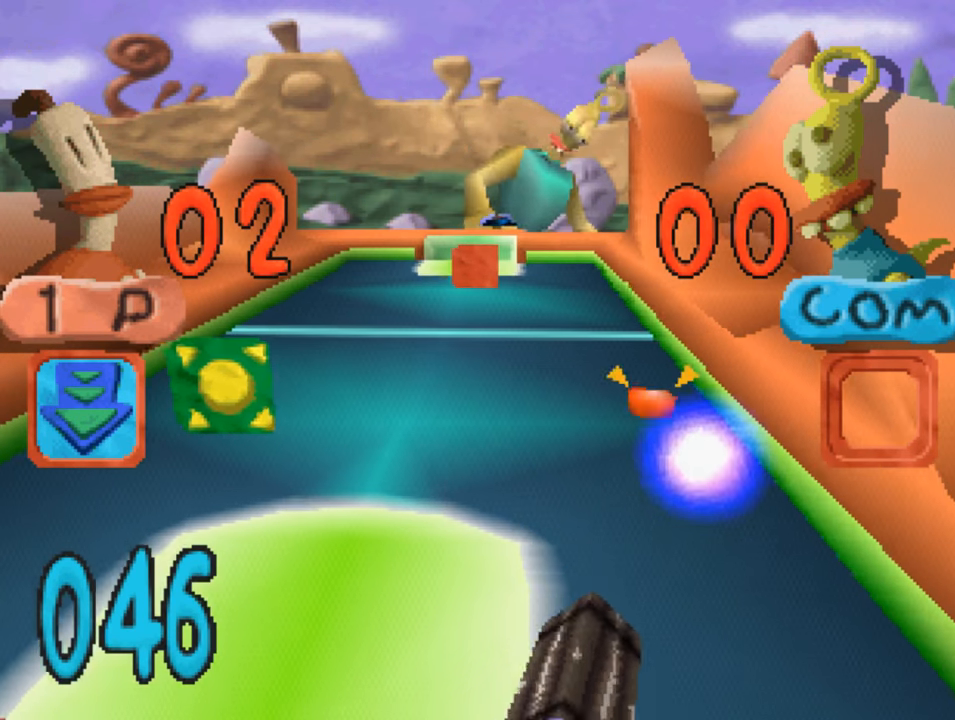
{"buttons": ["DPAD_LEFT"], "left_stick": "center", "right_stick": "center", "events": [[17, "CIRCLE", "up"], [84, "DPAD_RIGHT", "up"], [150, "CIRCLE", "down"], [184, "CIRCLE", "up"], [217, "DPAD_LEFT", "down"]]}
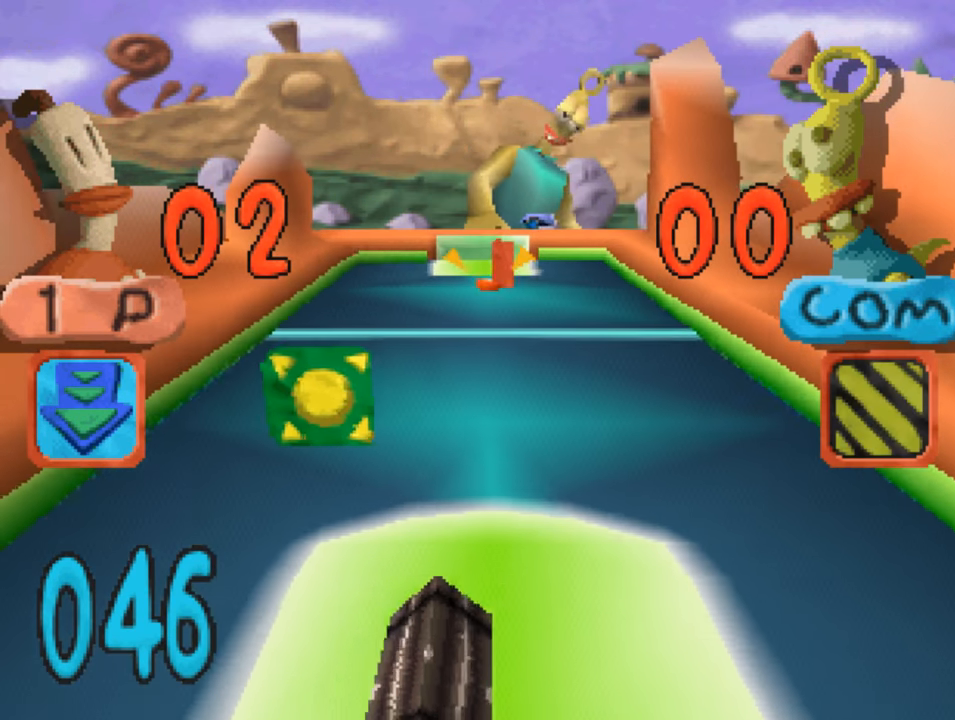
{"buttons": ["CIRCLE"], "left_stick": "center", "right_stick": "center", "events": [[50, "DPAD_LEFT", "up"], [150, "CIRCLE", "down"], [250, "CIRCLE", "up"], [317, "DPAD_LEFT", "down"], [416, "DPAD_LEFT", "up"], [450, "CIRCLE", "down"]]}
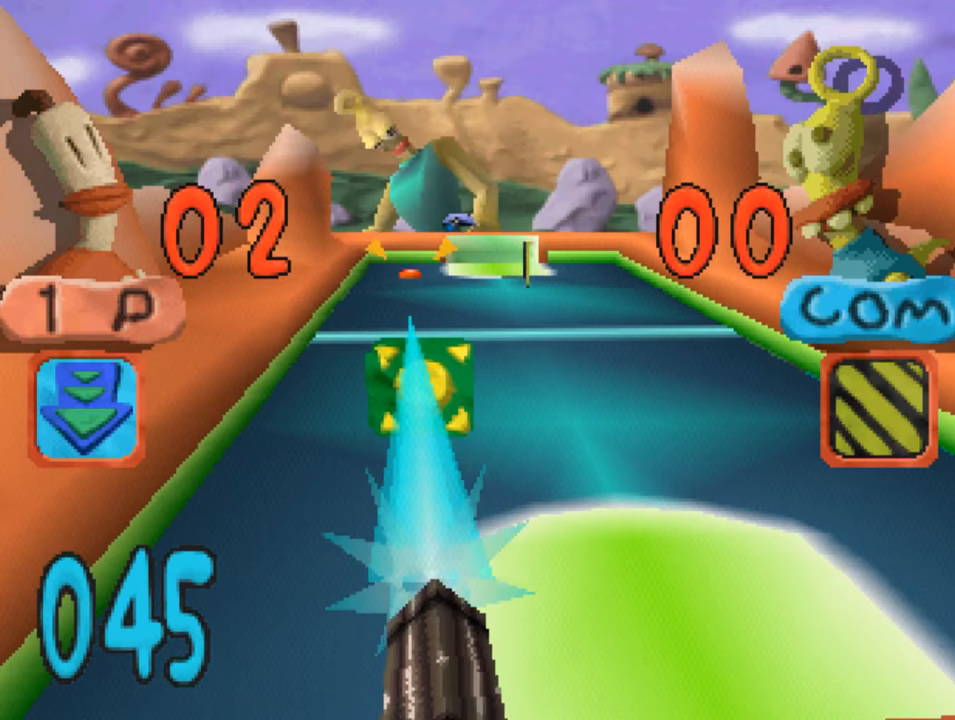
{"buttons": ["CIRCLE"], "left_stick": "center", "right_stick": "center", "events": [[50, "CIRCLE", "up"], [150, "CIRCLE", "down"]]}
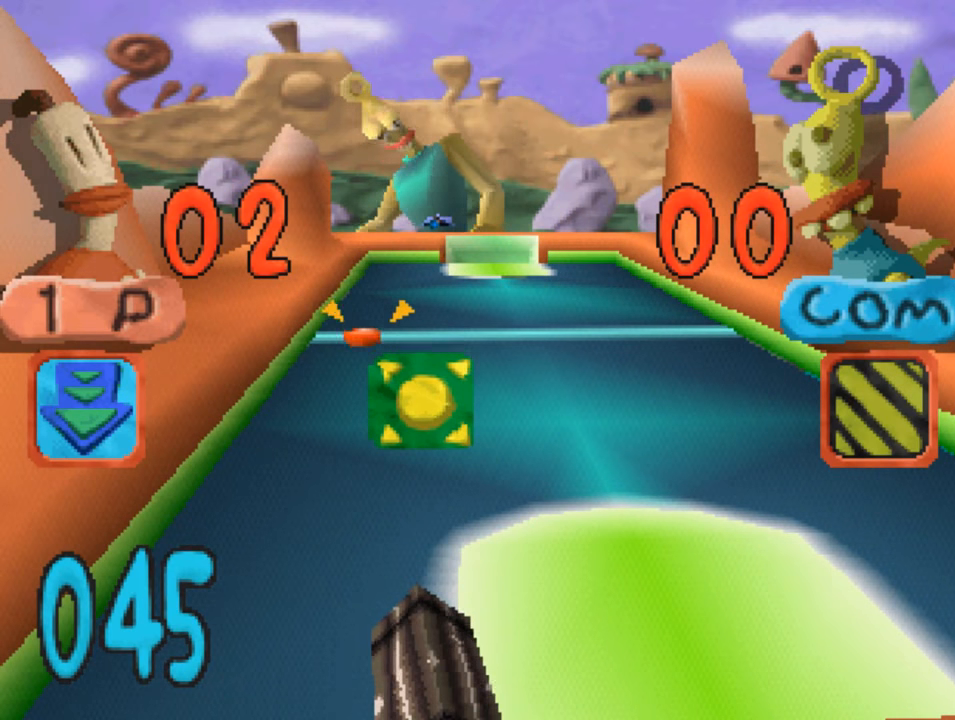
{"buttons": [], "left_stick": "center", "right_stick": "center", "events": [[150, "CIRCLE", "up"], [183, "DPAD_RIGHT", "down"], [250, "DPAD_RIGHT", "up"], [350, "CIRCLE", "down"], [416, "CIRCLE", "up"], [416, "DPAD_RIGHT", "down"], [483, "DPAD_RIGHT", "up"]]}
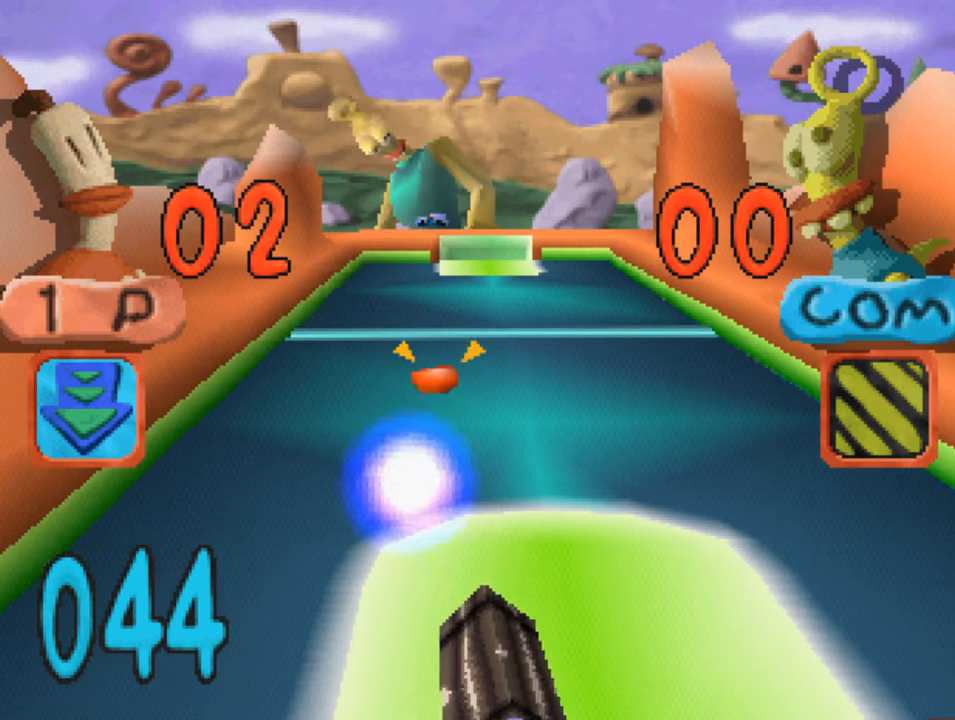
{"buttons": ["CIRCLE", "DPAD_RIGHT"], "left_stick": "center", "right_stick": "center", "events": [[16, "CIRCLE", "down"], [116, "CIRCLE", "up"], [216, "CIRCLE", "down"], [316, "CIRCLE", "up"], [450, "CIRCLE", "down"], [450, "DPAD_RIGHT", "down"]]}
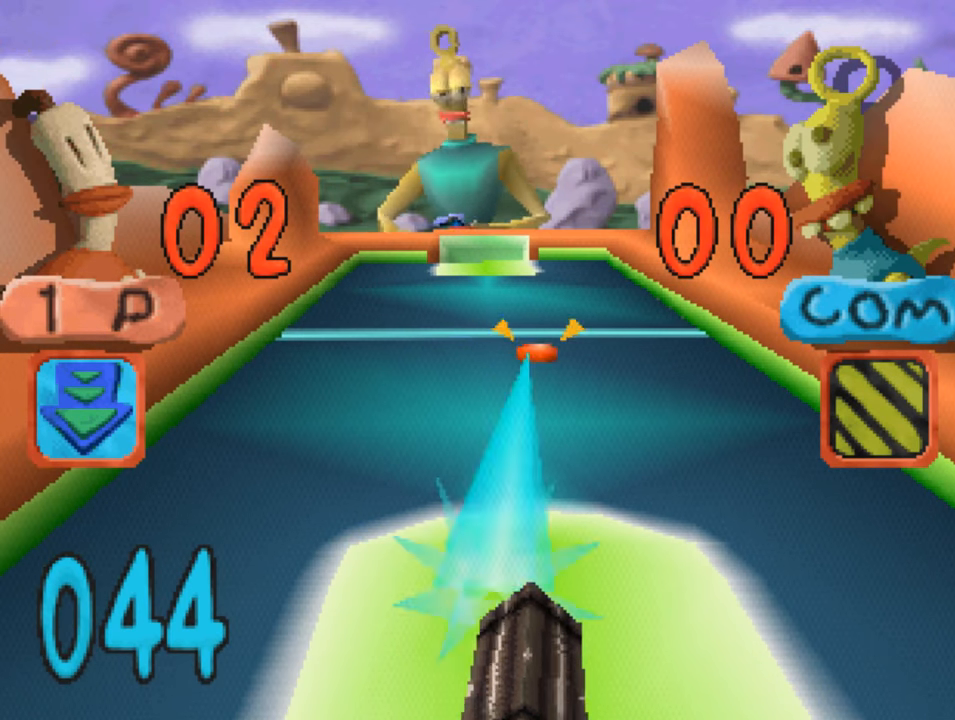
{"buttons": [], "left_stick": "center", "right_stick": "center", "events": [[16, "DPAD_RIGHT", "up"], [50, "CIRCLE", "up"], [150, "CIRCLE", "down"], [216, "CIRCLE", "up"], [216, "DPAD_RIGHT", "down"], [316, "CIRCLE", "down"], [416, "CIRCLE", "up"], [450, "DPAD_RIGHT", "up"]]}
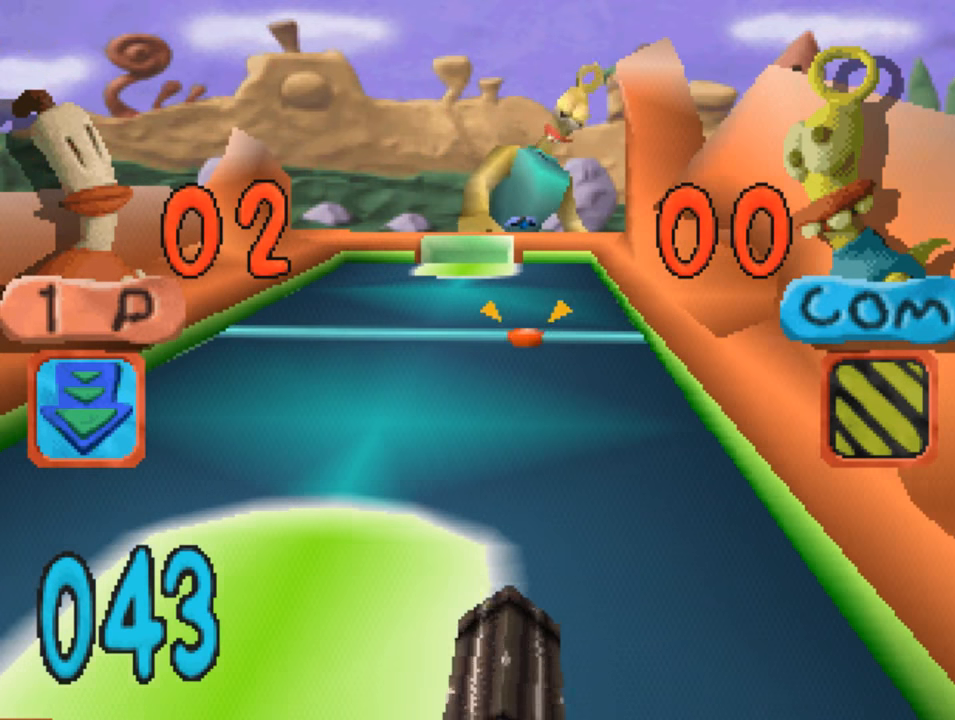
{"buttons": ["CIRCLE"], "left_stick": "center", "right_stick": "center", "events": [[16, "CIRCLE", "down"], [116, "CIRCLE", "up"], [116, "DPAD_LEFT", "down"], [283, "DPAD_LEFT", "up"], [316, "CIRCLE", "down"], [416, "CIRCLE", "up"], [483, "CIRCLE", "down"]]}
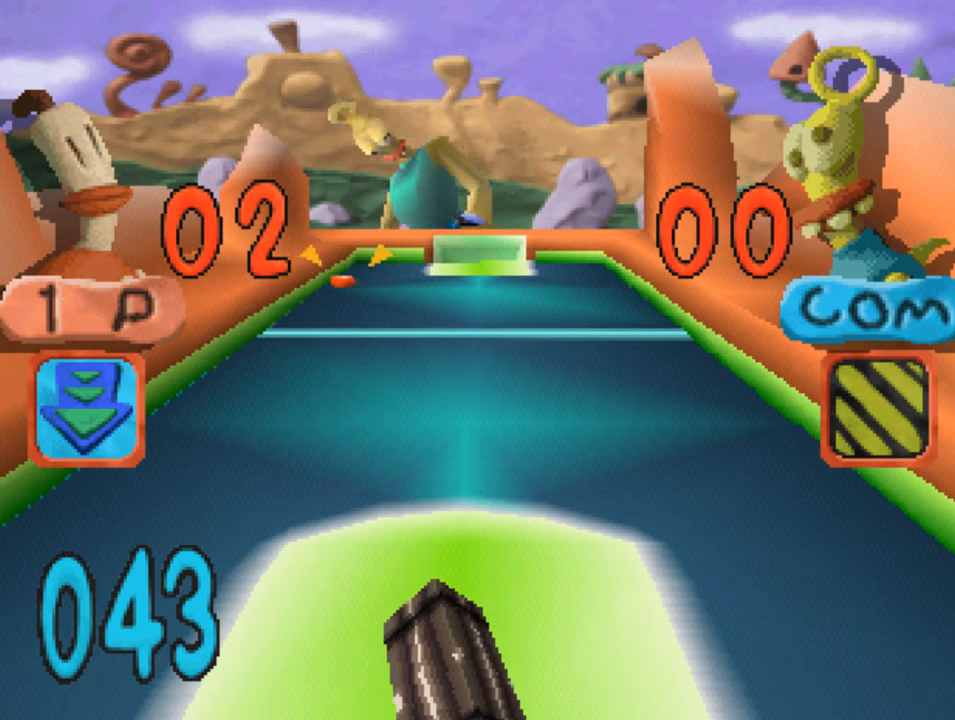
{"buttons": [], "left_stick": "center", "right_stick": "center", "events": [[83, "CIRCLE", "up"], [183, "CIRCLE", "down"], [283, "CIRCLE", "up"]]}
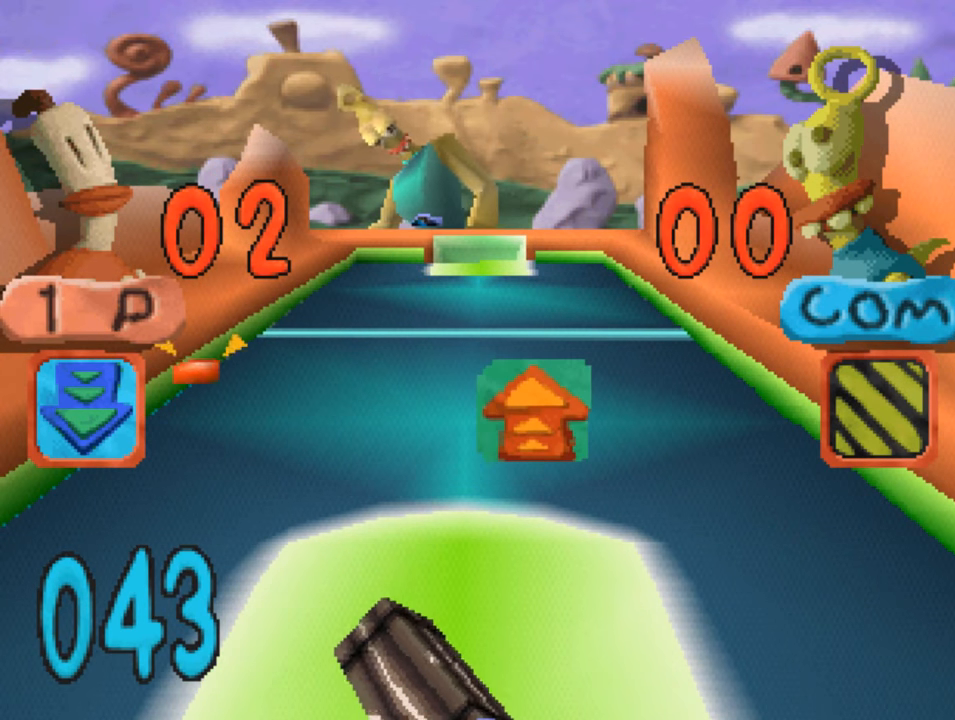
{"buttons": [], "left_stick": "center", "right_stick": "center", "events": [[50, "DPAD_LEFT", "down"], [150, "CIRCLE", "down"], [216, "DPAD_LEFT", "up"], [250, "CIRCLE", "up"], [350, "CIRCLE", "down"], [416, "CIRCLE", "up"]]}
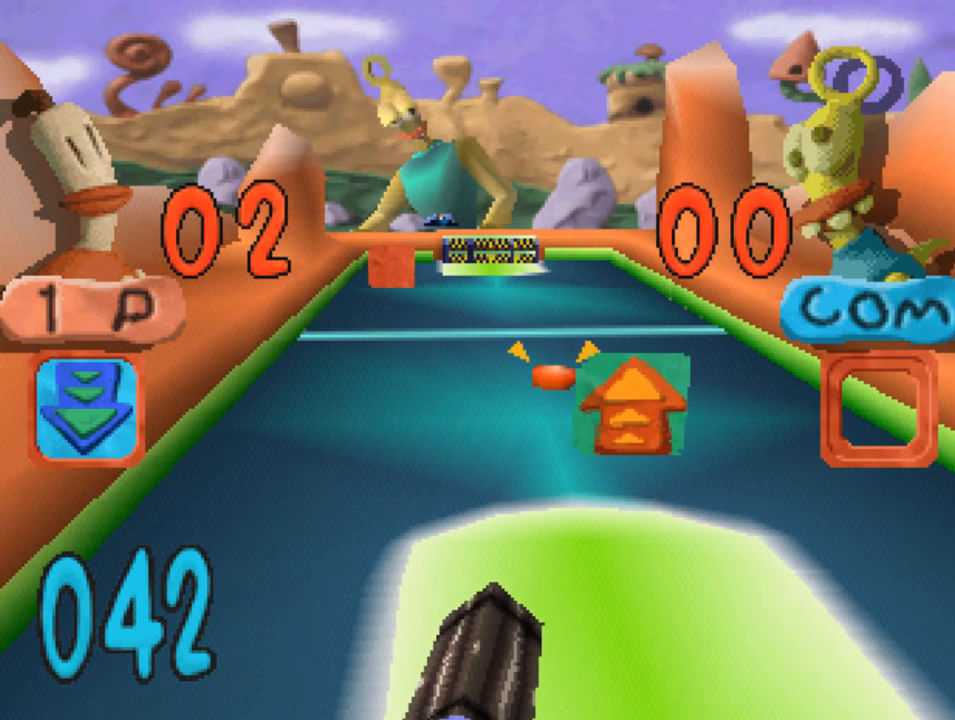
{"buttons": [], "left_stick": "center", "right_stick": "center", "events": [[16, "CIRCLE", "down"], [116, "CIRCLE", "up"], [150, "DPAD_RIGHT", "down"], [283, "DPAD_RIGHT", "up"], [316, "CIRCLE", "down"], [383, "CIRCLE", "up"]]}
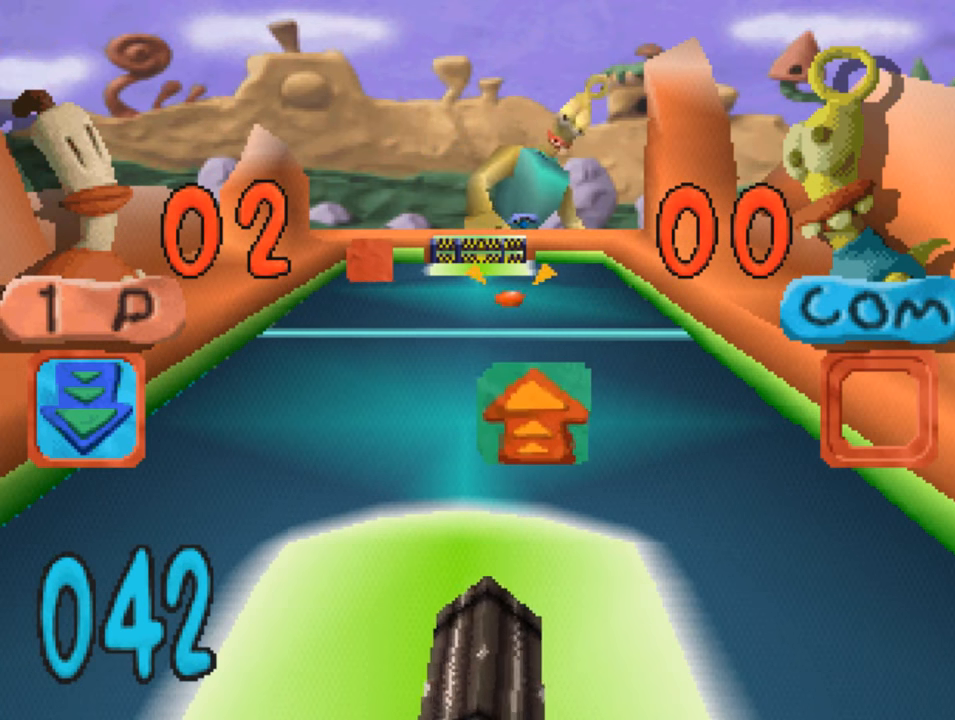
{"buttons": [], "left_stick": "center", "right_stick": "center", "events": [[16, "CIRCLE", "down"], [83, "CIRCLE", "up"], [183, "CIRCLE", "down"], [250, "CIRCLE", "up"], [383, "CIRCLE", "down"], [450, "CIRCLE", "up"]]}
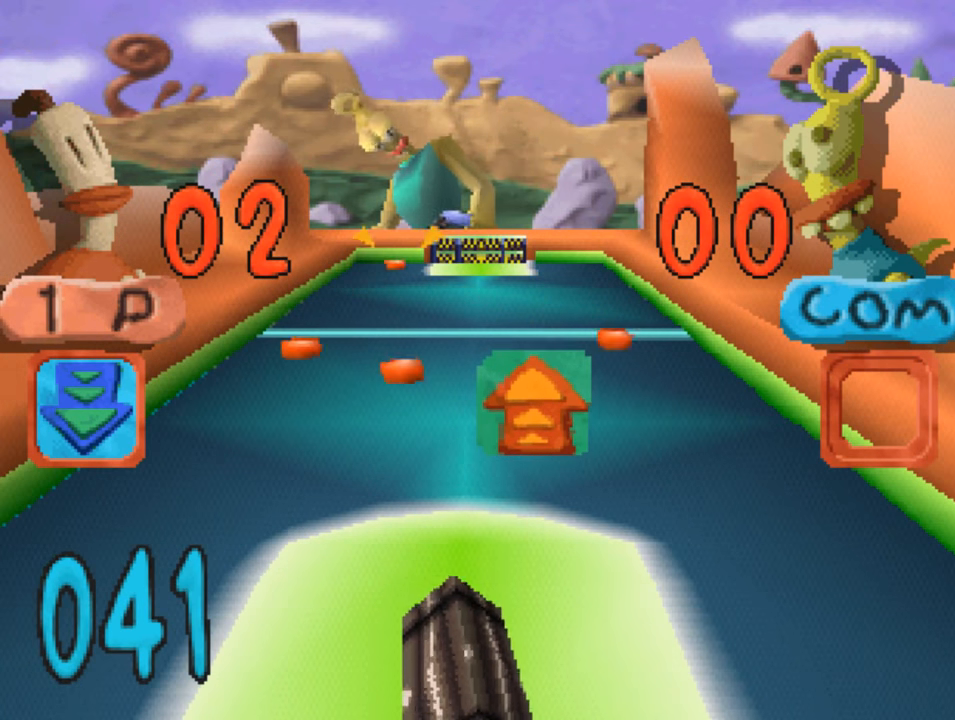
{"buttons": ["CIRCLE", "DPAD_LEFT"], "left_stick": "center", "right_stick": "center", "events": [[83, "CIRCLE", "down"], [116, "CIRCLE", "up"], [250, "CIRCLE", "down"], [350, "CIRCLE", "up"], [450, "CIRCLE", "down"], [483, "DPAD_LEFT", "down"]]}
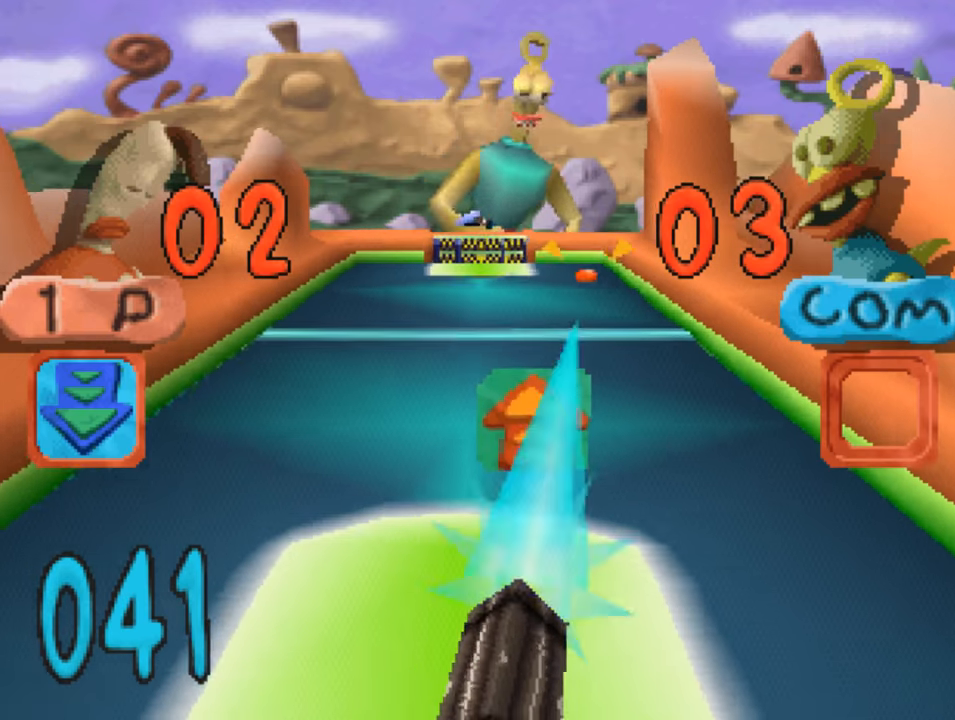
{"buttons": [], "left_stick": "center", "right_stick": "center", "events": [[17, "CIRCLE", "up"], [83, "DPAD_LEFT", "up"], [150, "CIRCLE", "down"], [250, "CIRCLE", "up"], [317, "DPAD_RIGHT", "down"], [383, "CIRCLE", "down"], [417, "CIRCLE", "up"], [417, "DPAD_RIGHT", "up"]]}
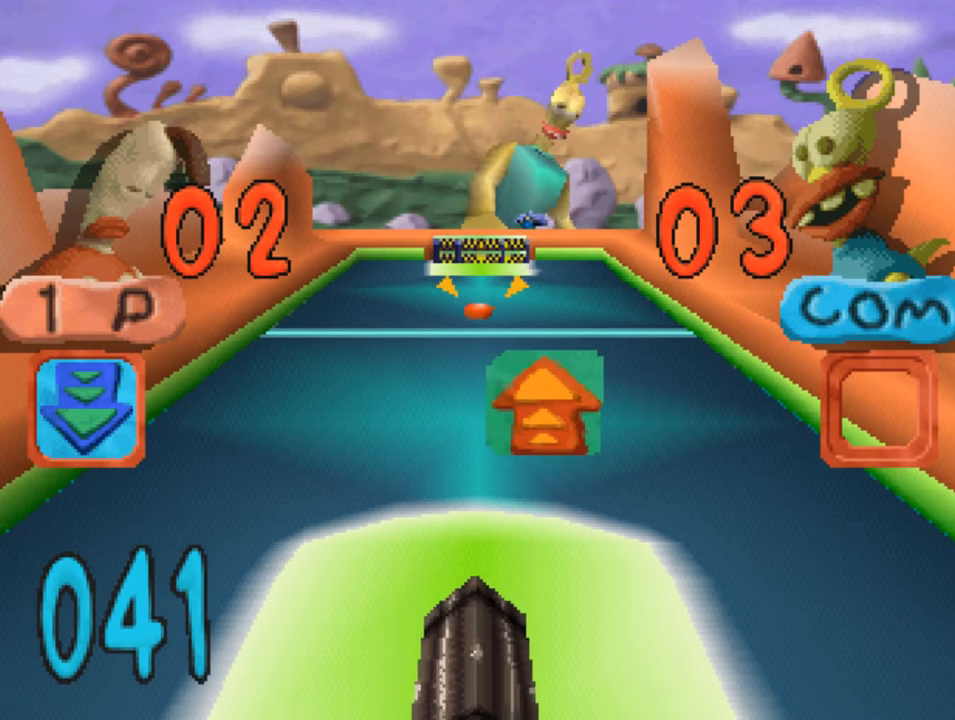
{"buttons": ["CIRCLE"], "left_stick": "center", "right_stick": "center", "events": [[50, "CIRCLE", "down"], [150, "CIRCLE", "up"], [150, "DPAD_LEFT", "down"], [283, "CIRCLE", "down"], [283, "DPAD_LEFT", "up"], [350, "CIRCLE", "up"], [433, "CIRCLE", "down"]]}
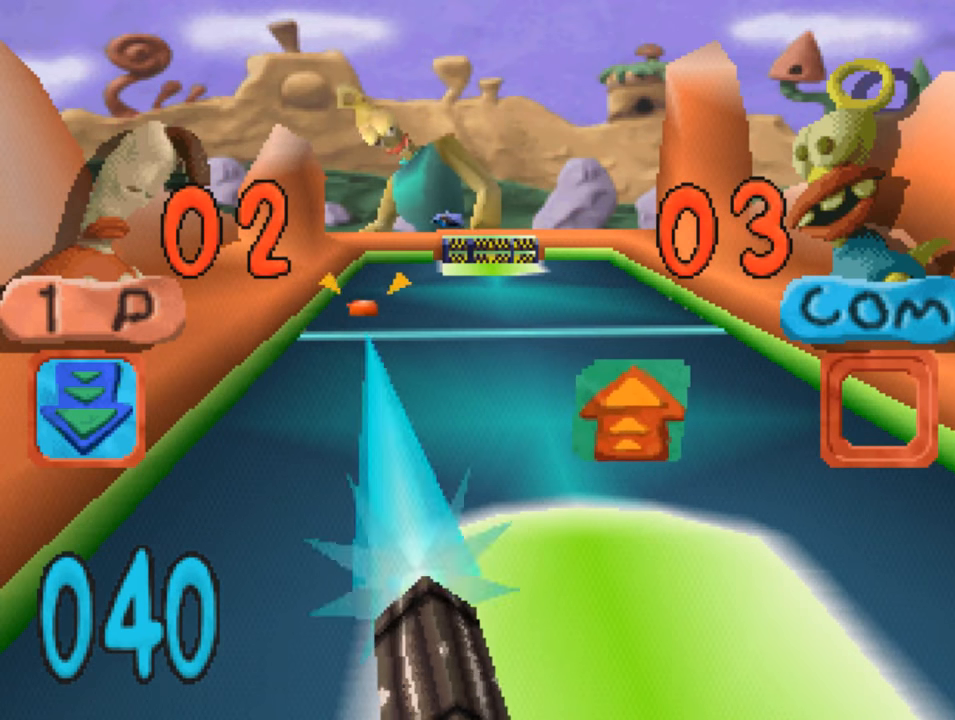
{"buttons": ["CIRCLE", "DPAD_RIGHT"], "left_stick": "center", "right_stick": "center", "events": [[50, "CIRCLE", "up"], [150, "CIRCLE", "down"], [250, "CIRCLE", "up"], [350, "DPAD_RIGHT", "down"], [450, "CIRCLE", "down"]]}
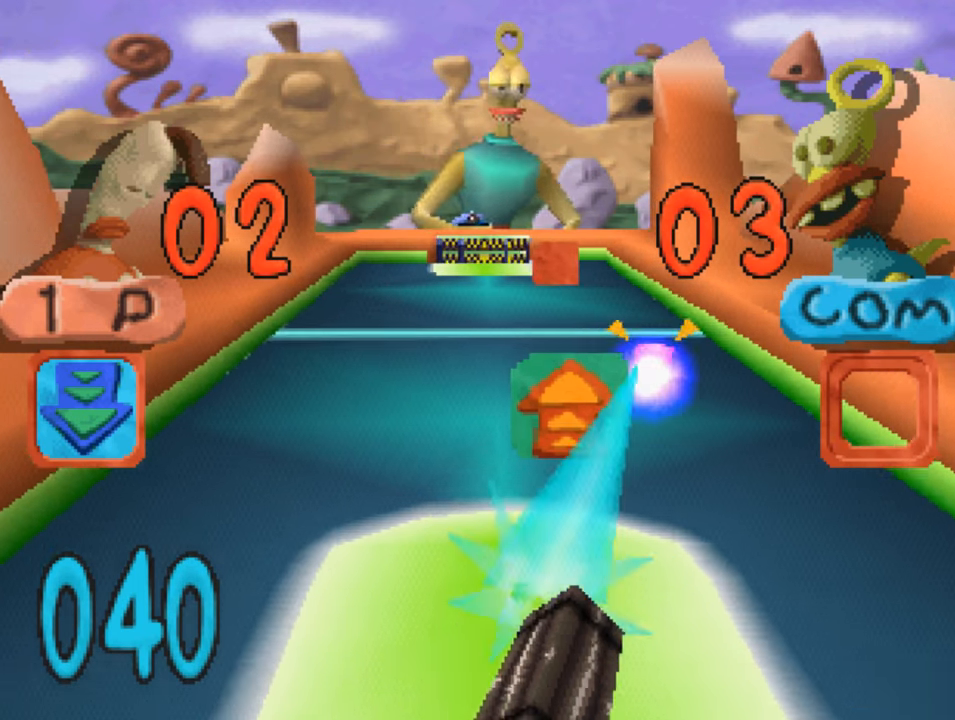
{"buttons": [], "left_stick": "center", "right_stick": "center", "events": [[50, "CIRCLE", "up"], [83, "DPAD_RIGHT", "up"], [150, "CIRCLE", "down"], [250, "CIRCLE", "up"], [350, "CIRCLE", "down"], [450, "CIRCLE", "up"]]}
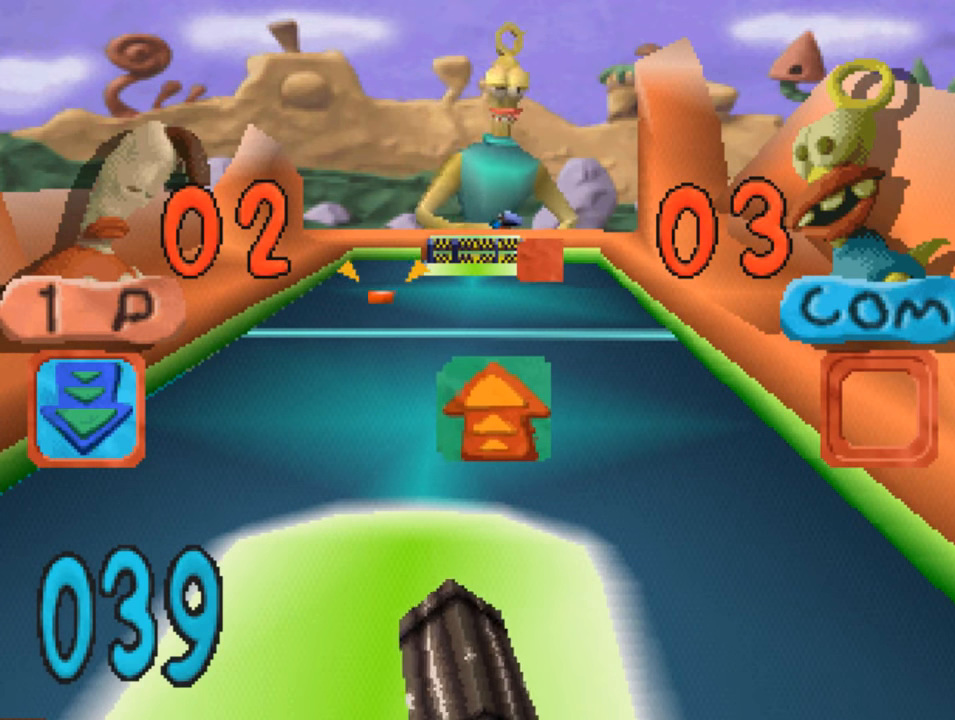
{"buttons": ["CIRCLE"], "left_stick": "center", "right_stick": "center", "events": [[17, "DPAD_LEFT", "down"], [83, "CIRCLE", "down"], [117, "DPAD_LEFT", "up"], [150, "CIRCLE", "up"], [250, "CIRCLE", "down"], [317, "CIRCLE", "up"], [350, "DPAD_RIGHT", "down"], [450, "CIRCLE", "down"], [483, "DPAD_RIGHT", "up"]]}
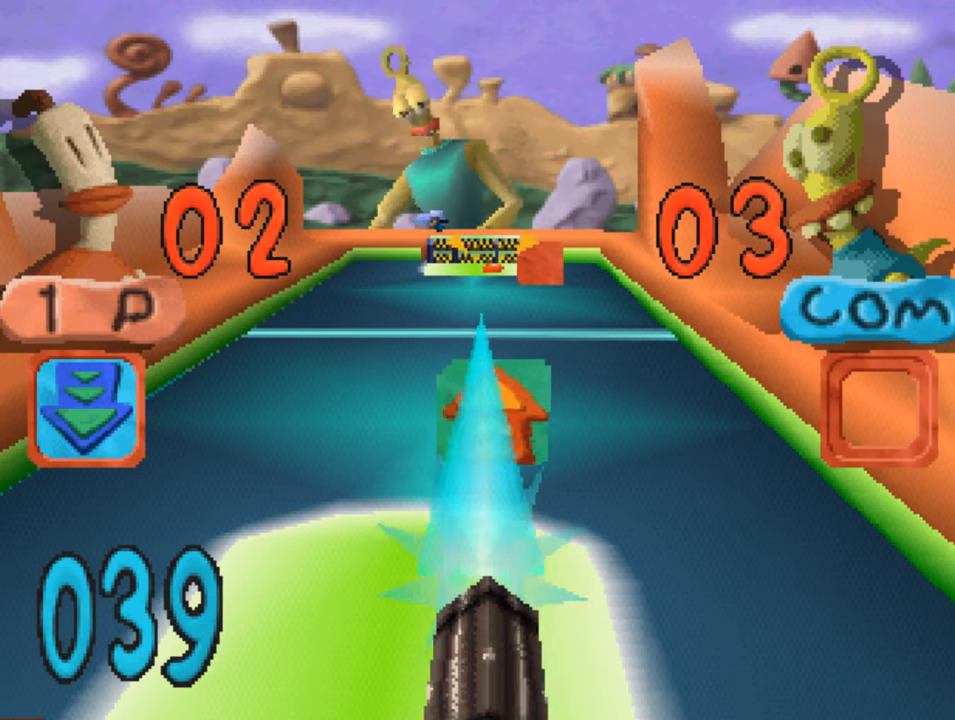
{"buttons": [], "left_stick": "center", "right_stick": "center", "events": [[17, "CIRCLE", "up"], [117, "CIRCLE", "down"], [217, "CIRCLE", "up"], [350, "CIRCLE", "down"], [417, "CIRCLE", "up"]]}
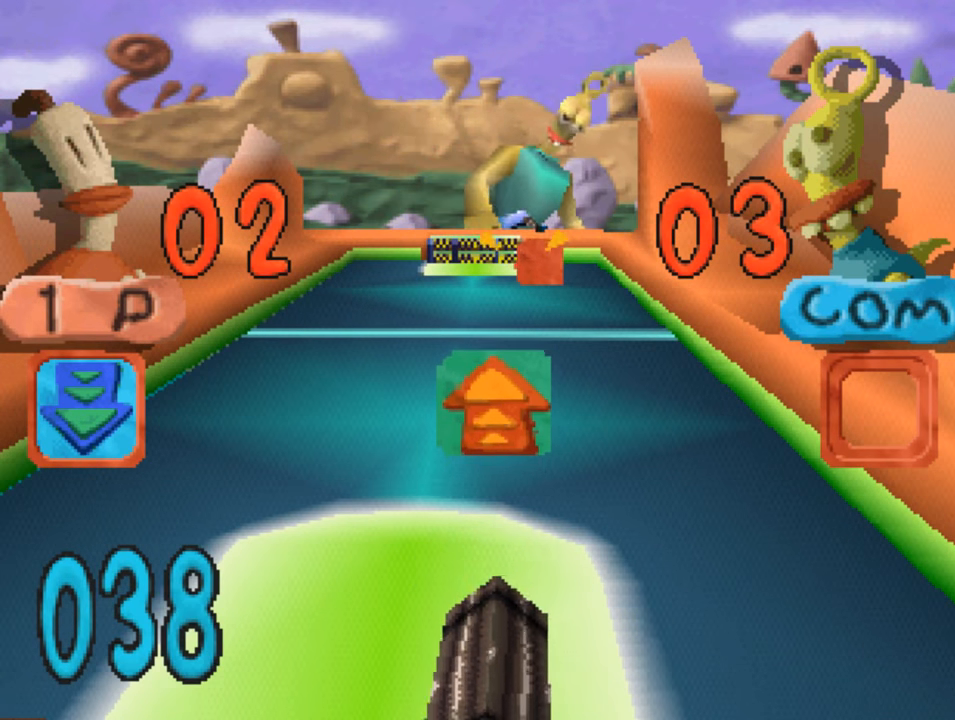
{"buttons": ["CIRCLE"], "left_stick": "center", "right_stick": "center", "events": [[50, "CIRCLE", "down"], [117, "DPAD_LEFT", "down"], [150, "CIRCLE", "up"], [283, "CIRCLE", "down"], [283, "DPAD_LEFT", "up"], [350, "CIRCLE", "up"], [483, "CIRCLE", "down"]]}
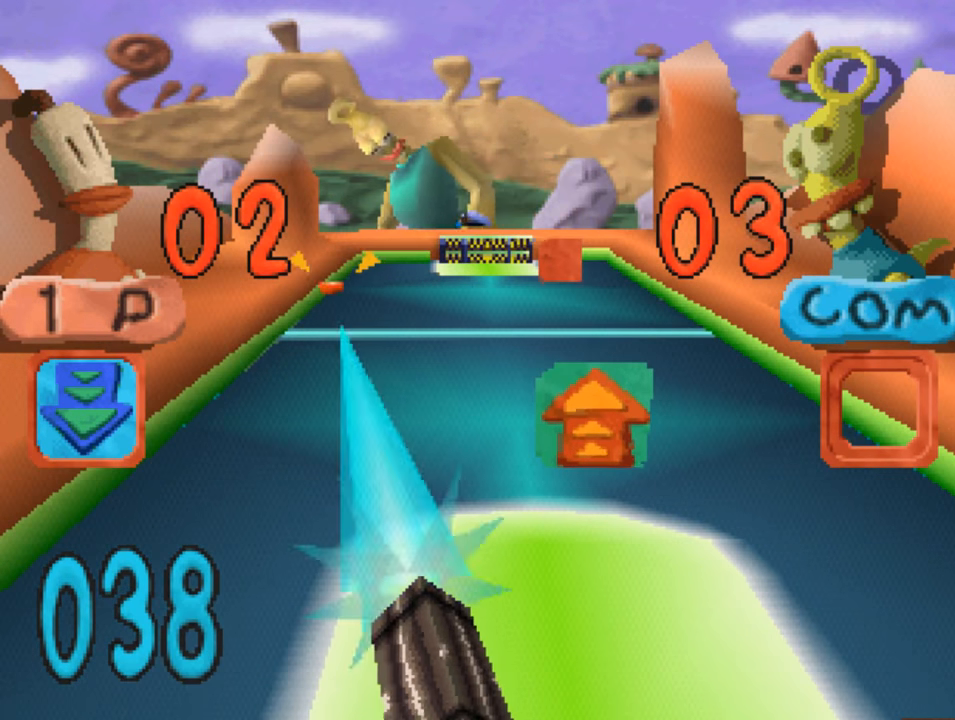
{"buttons": [], "left_stick": "center", "right_stick": "center", "events": [[50, "CIRCLE", "up"], [150, "CIRCLE", "down"], [250, "CIRCLE", "up"], [283, "DPAD_RIGHT", "down"], [350, "CIRCLE", "down"], [417, "DPAD_RIGHT", "up"], [450, "CIRCLE", "up"]]}